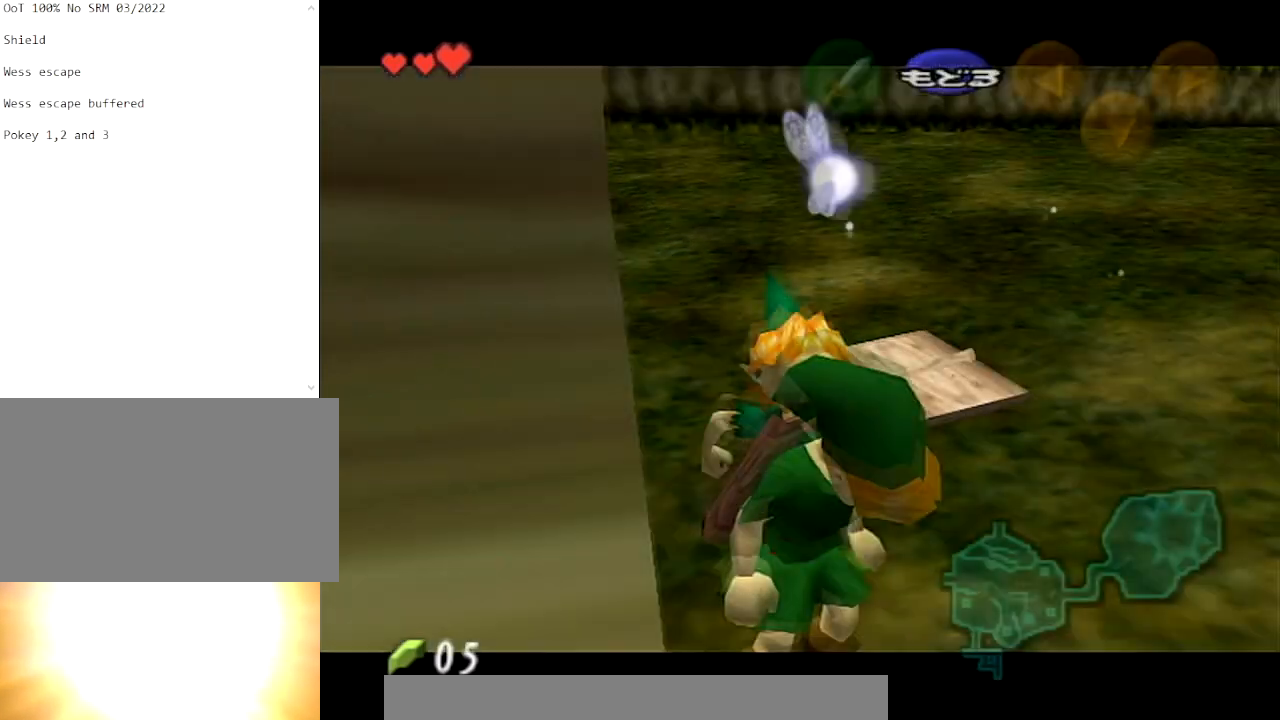
Gameplay with a controller (Nintendo layout); each line is a JSON object with the inputs held at the frame after it. "events" lists button and stick changes between this image and that frame as [ms after this image, input, new state], when the widget could be followed in between. Not read: L3 R3.
{"buttons": [], "left_stick": "left", "right_stick": "center", "events": [[100, "R1", "down"], [100, "left_stick", "center"], [234, "R1", "up"], [434, "left_stick", "left"]]}
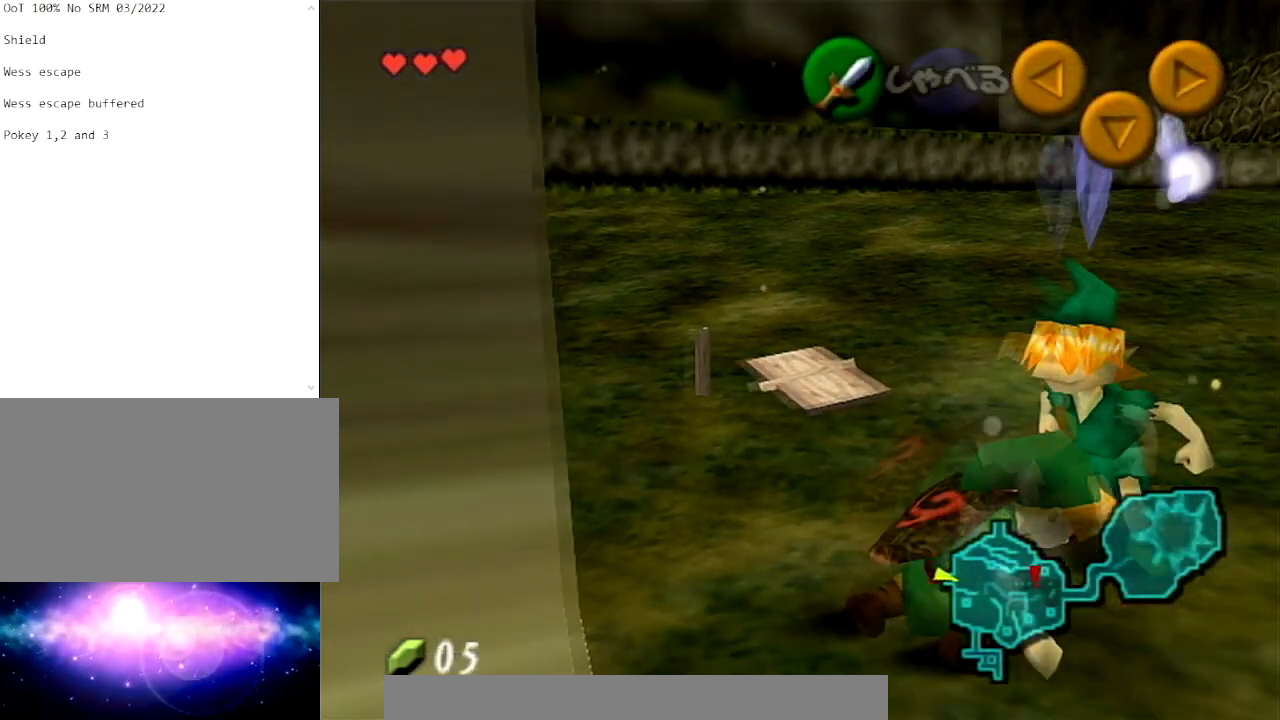
{"buttons": [], "left_stick": "center", "right_stick": "center", "events": [[100, "L1", "down"], [100, "left_stick", "center"], [267, "L1", "up"]]}
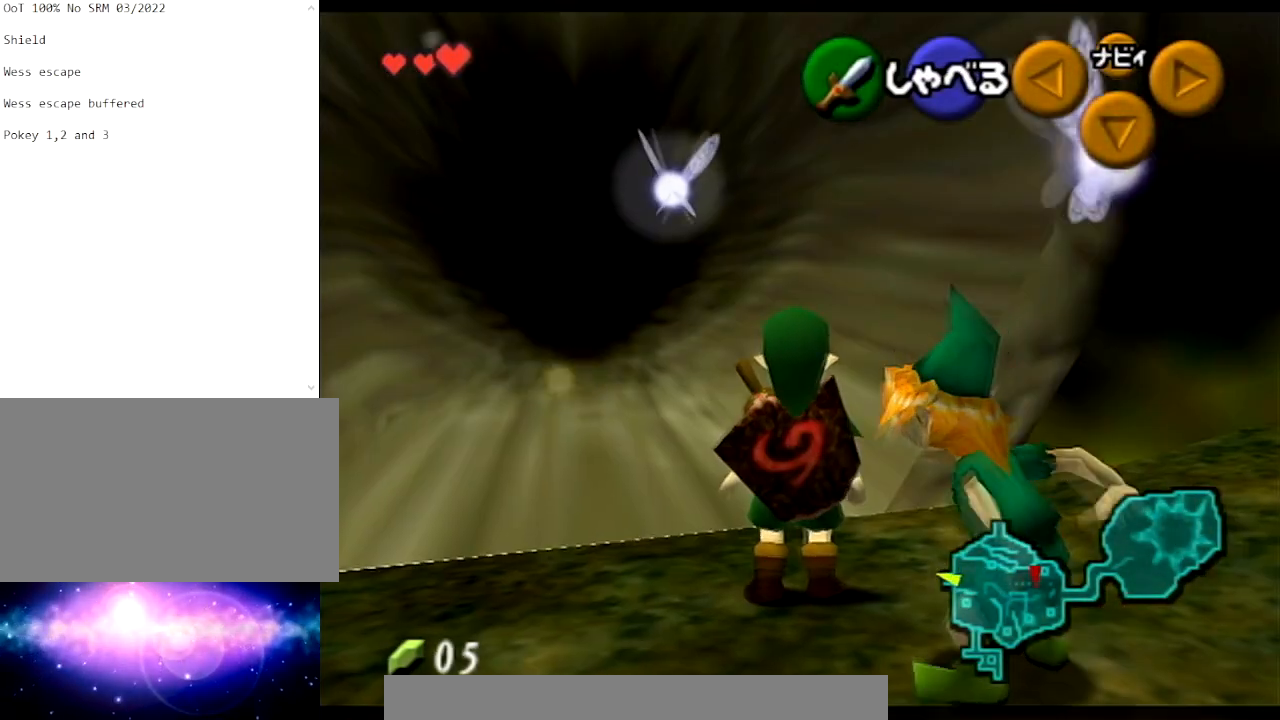
{"buttons": [], "left_stick": "center", "right_stick": "center", "events": [[267, "left_stick", "up-left"], [434, "left_stick", "center"]]}
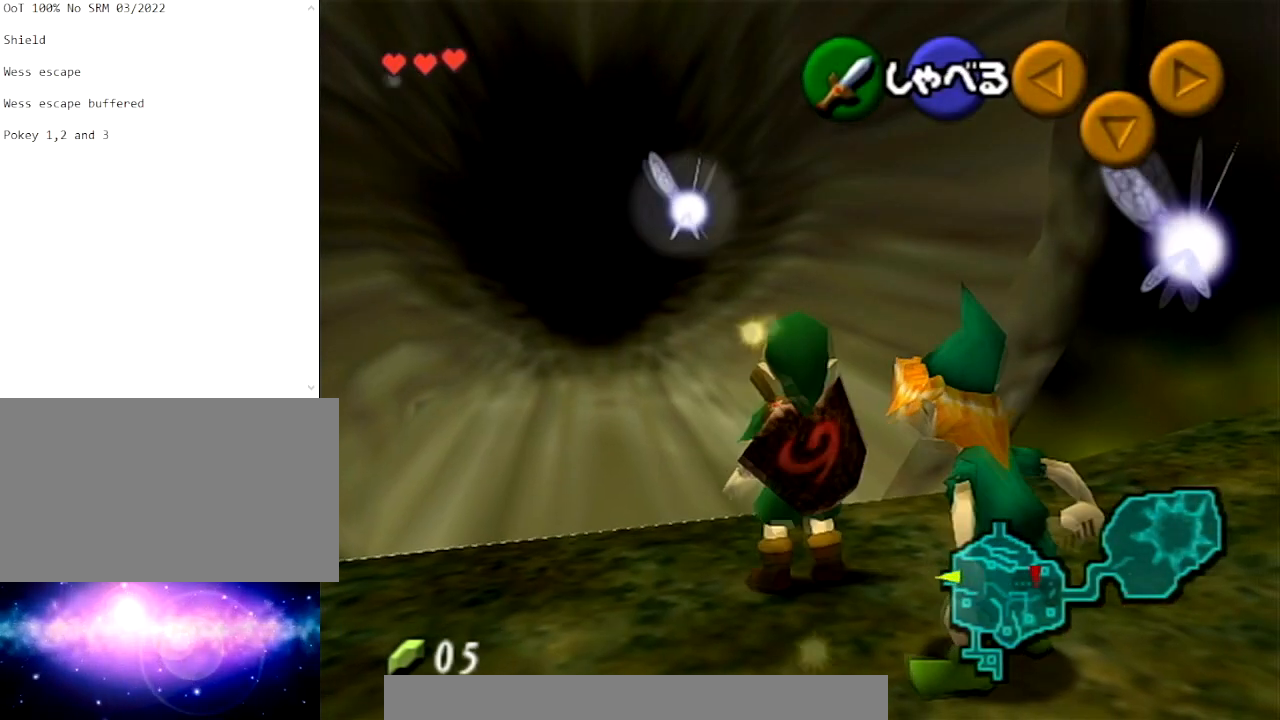
{"buttons": [], "left_stick": "up", "right_stick": "center", "events": [[500, "left_stick", "up"]]}
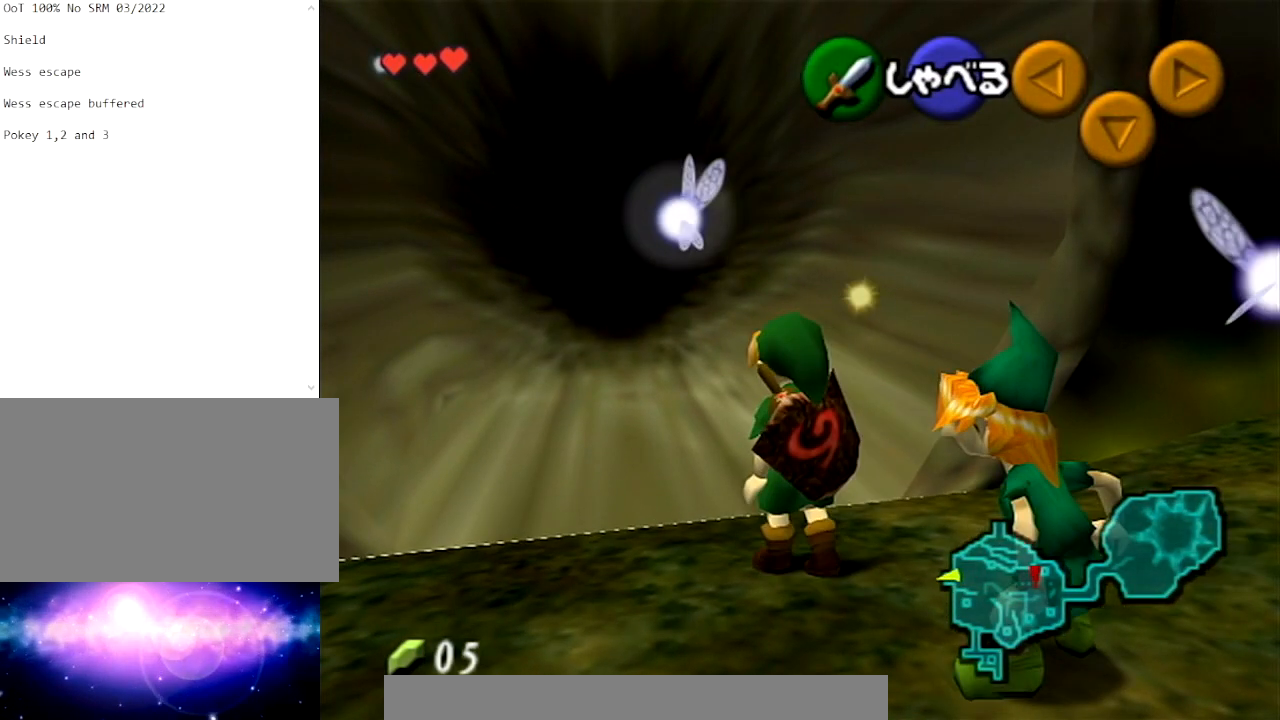
{"buttons": [], "left_stick": "up", "right_stick": "center", "events": []}
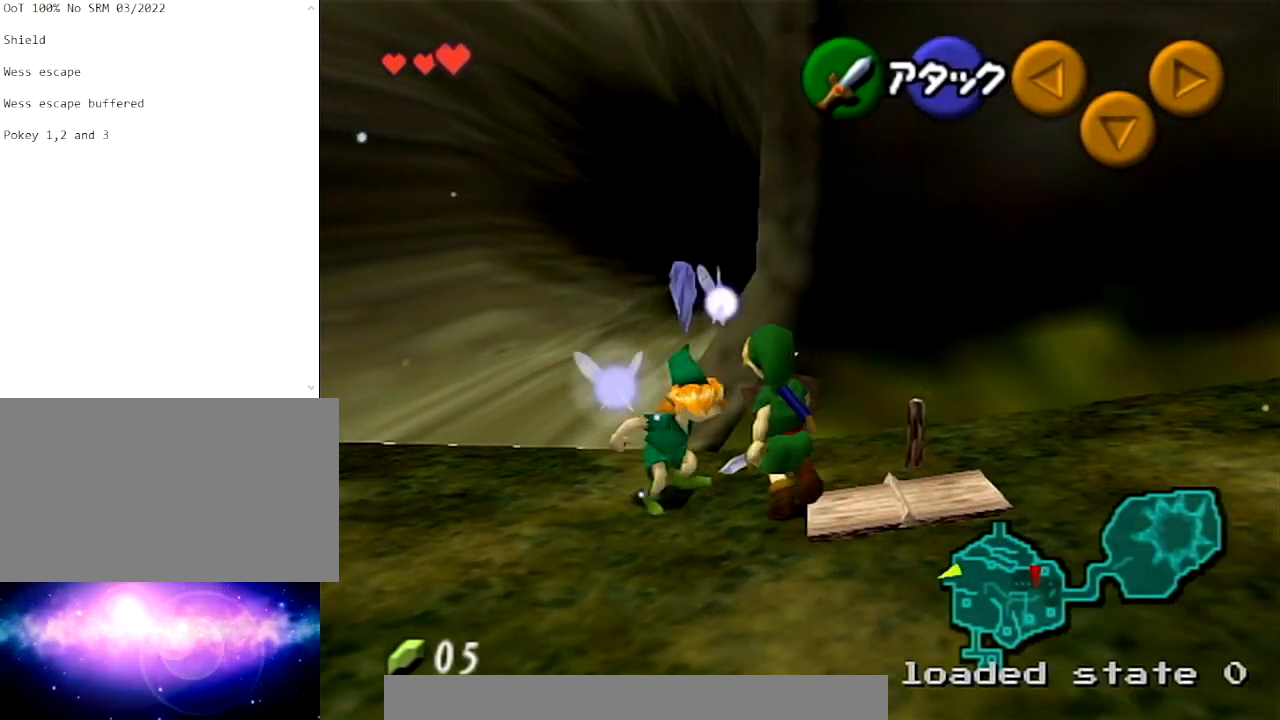
{"buttons": ["L1"], "left_stick": "center", "right_stick": "center", "events": [[367, "L1", "down"], [400, "left_stick", "center"]]}
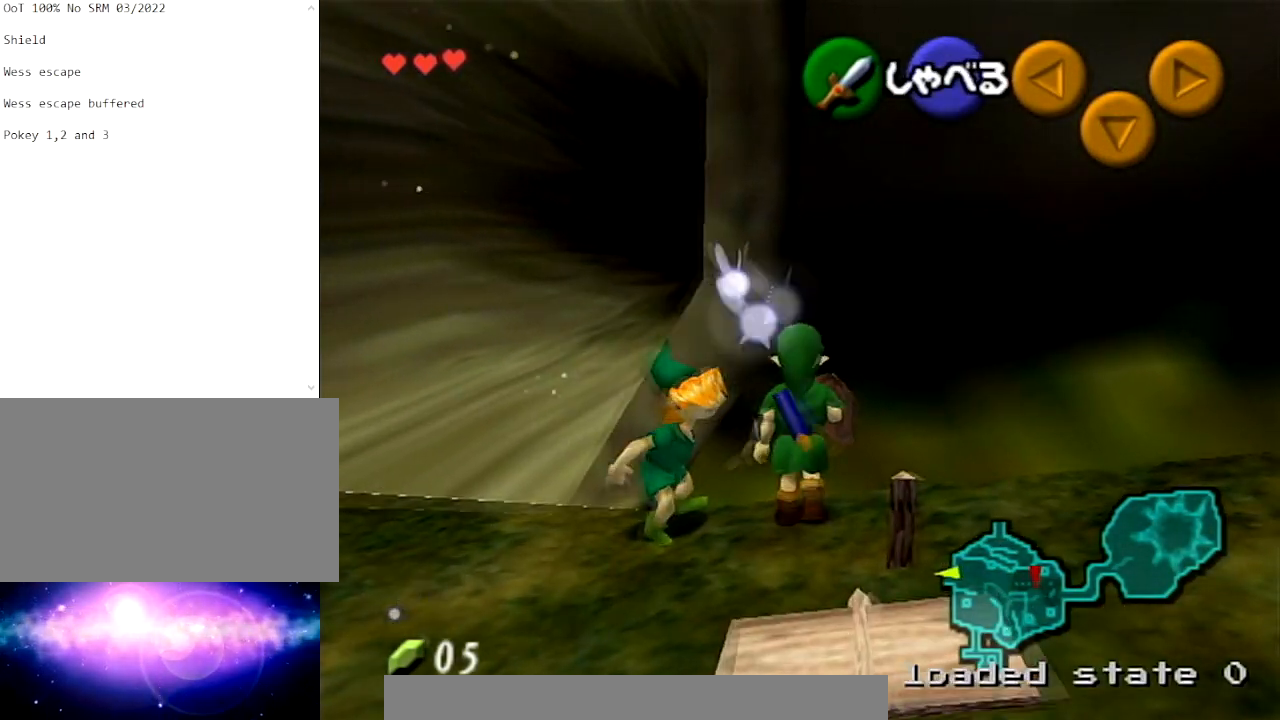
{"buttons": [], "left_stick": "center", "right_stick": "center", "events": [[434, "L1", "up"]]}
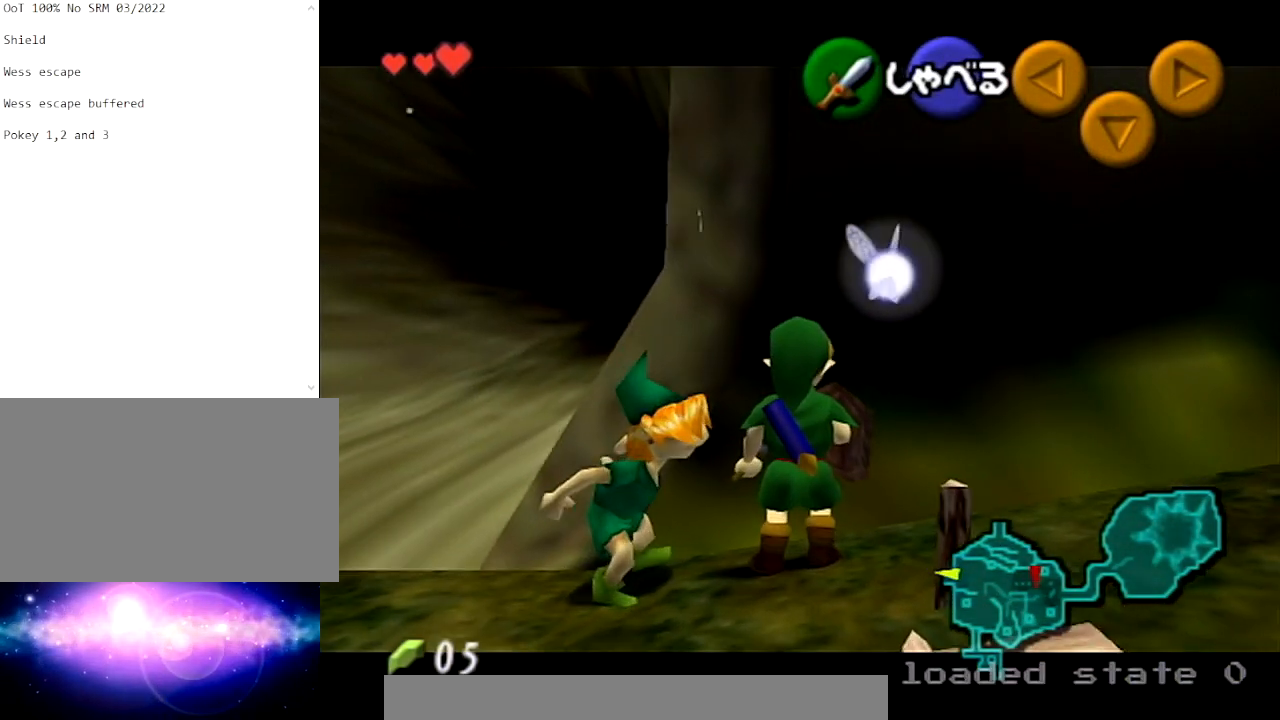
{"buttons": ["R1"], "left_stick": "up", "right_stick": "center", "events": [[67, "R1", "down"], [200, "left_stick", "right"], [233, "R1", "up"], [300, "R1", "down"], [400, "left_stick", "center"], [500, "left_stick", "up"]]}
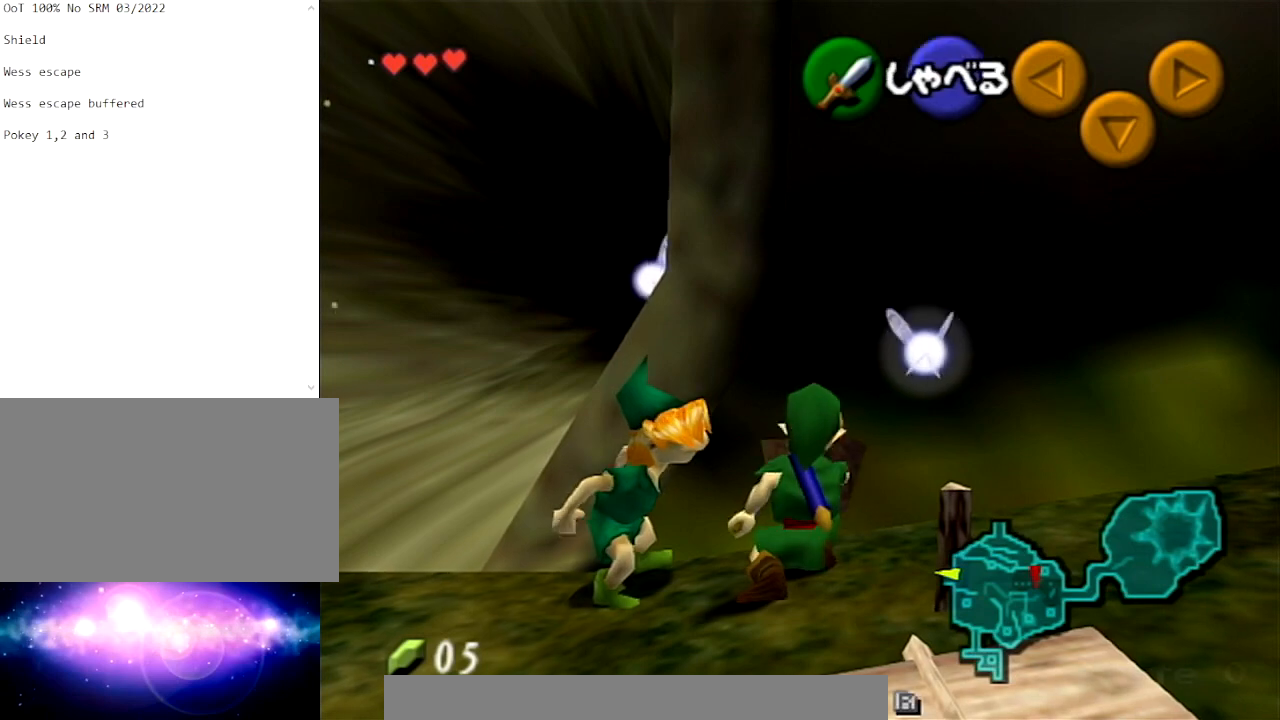
{"buttons": ["R1"], "left_stick": "up", "right_stick": "center", "events": [[34, "B", "down"], [134, "B", "up"], [267, "A", "down"], [367, "A", "up"]]}
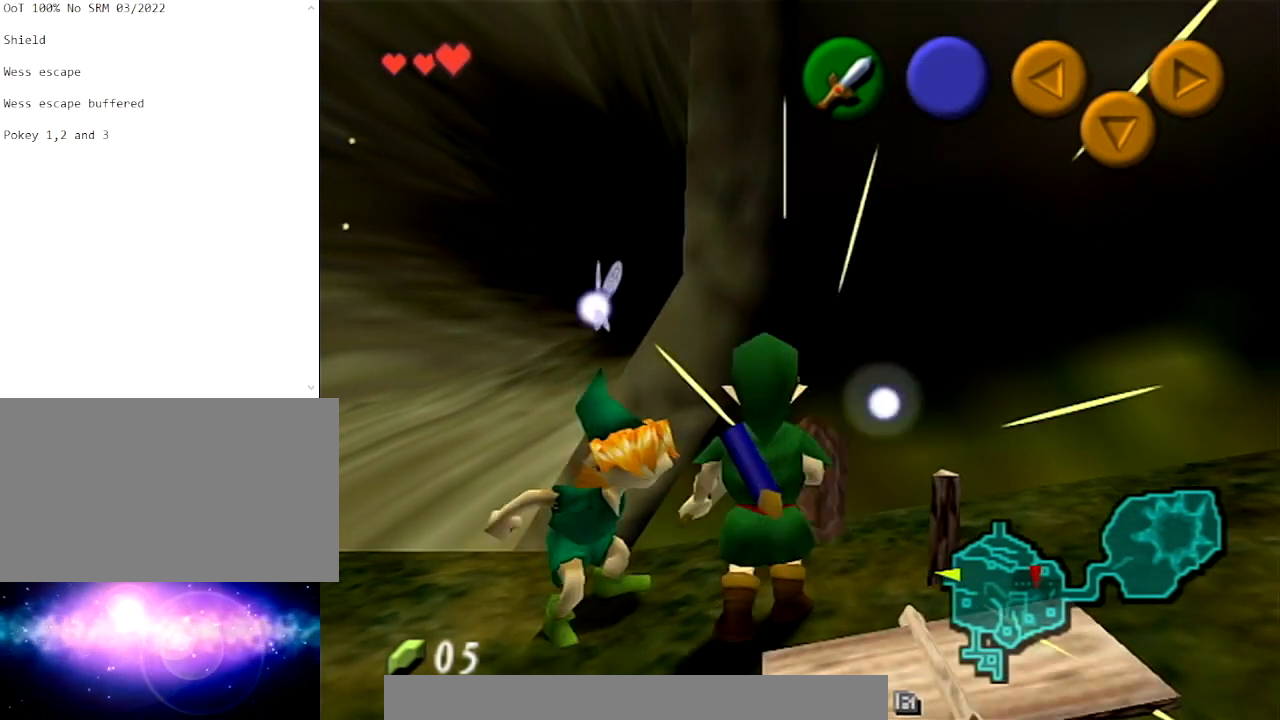
{"buttons": [], "left_stick": "center", "right_stick": "center", "events": [[133, "R1", "up"], [133, "left_stick", "center"]]}
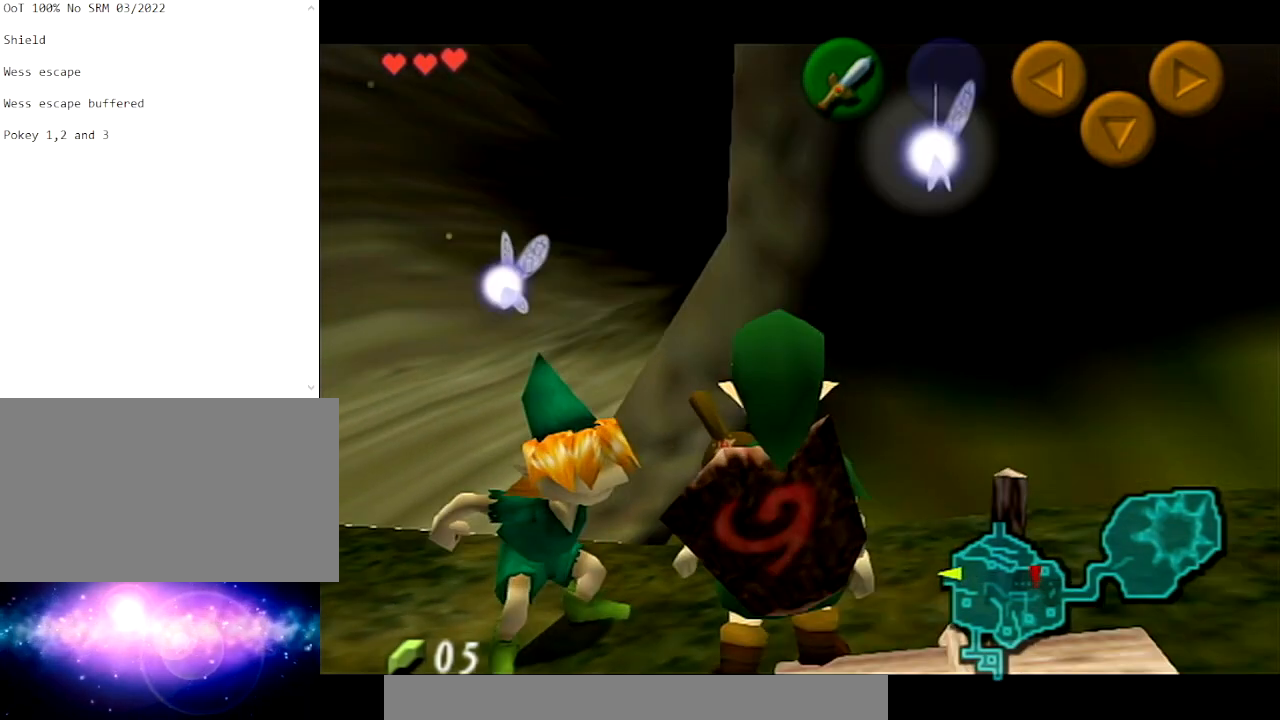
{"buttons": [], "left_stick": "up", "right_stick": "center", "events": [[134, "left_stick", "up"]]}
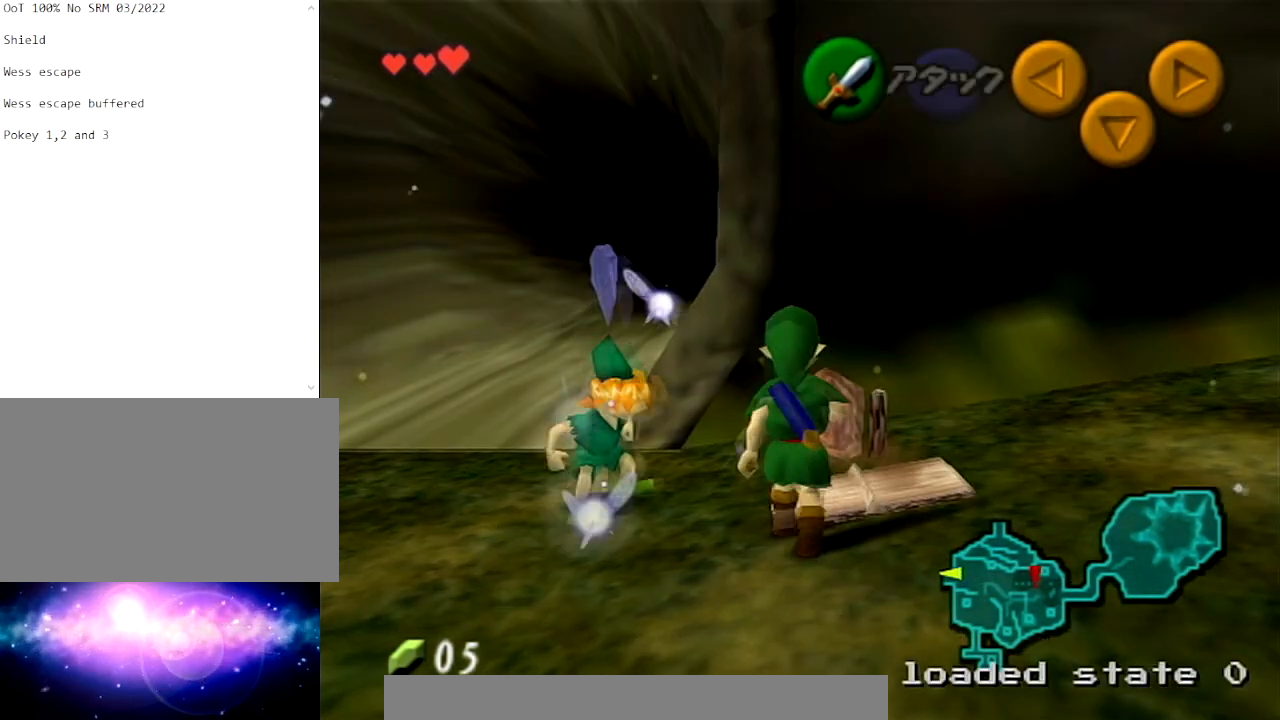
{"buttons": ["L1"], "left_stick": "up", "right_stick": "center", "events": [[434, "L1", "down"]]}
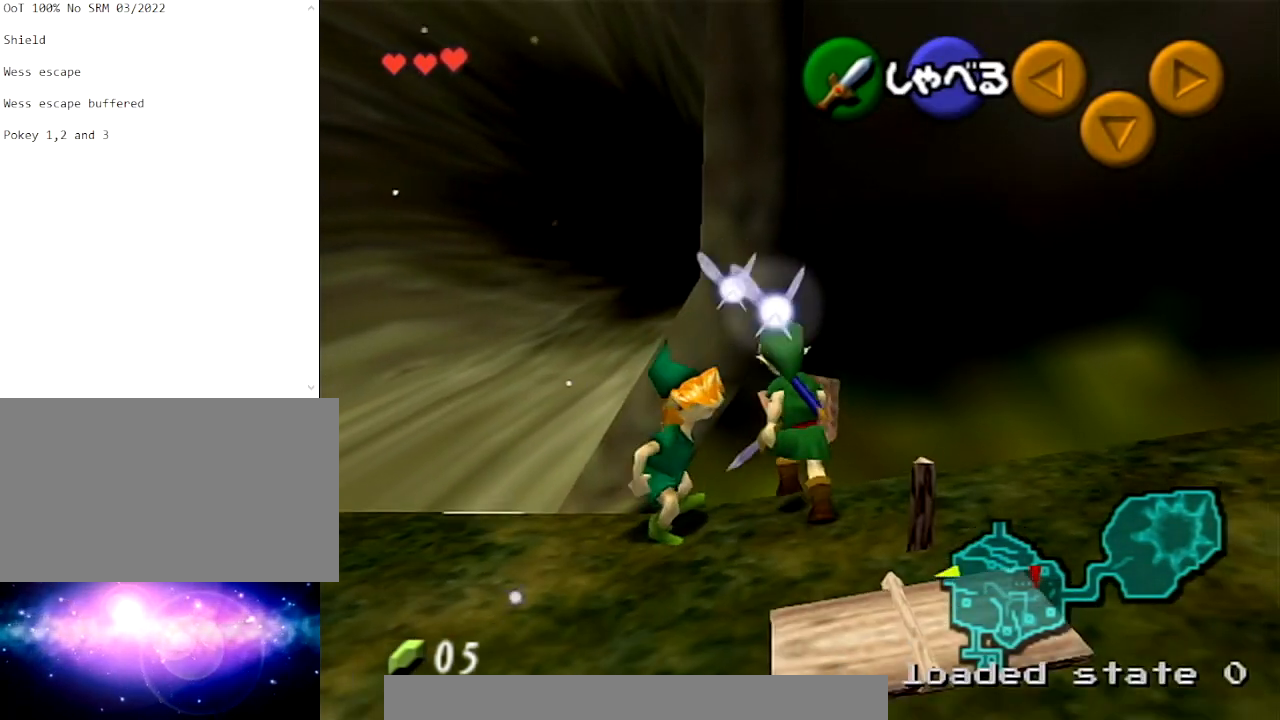
{"buttons": ["R1"], "left_stick": "right", "right_stick": "center", "events": [[67, "left_stick", "center"], [234, "L1", "up"], [334, "R1", "down"], [501, "left_stick", "right"]]}
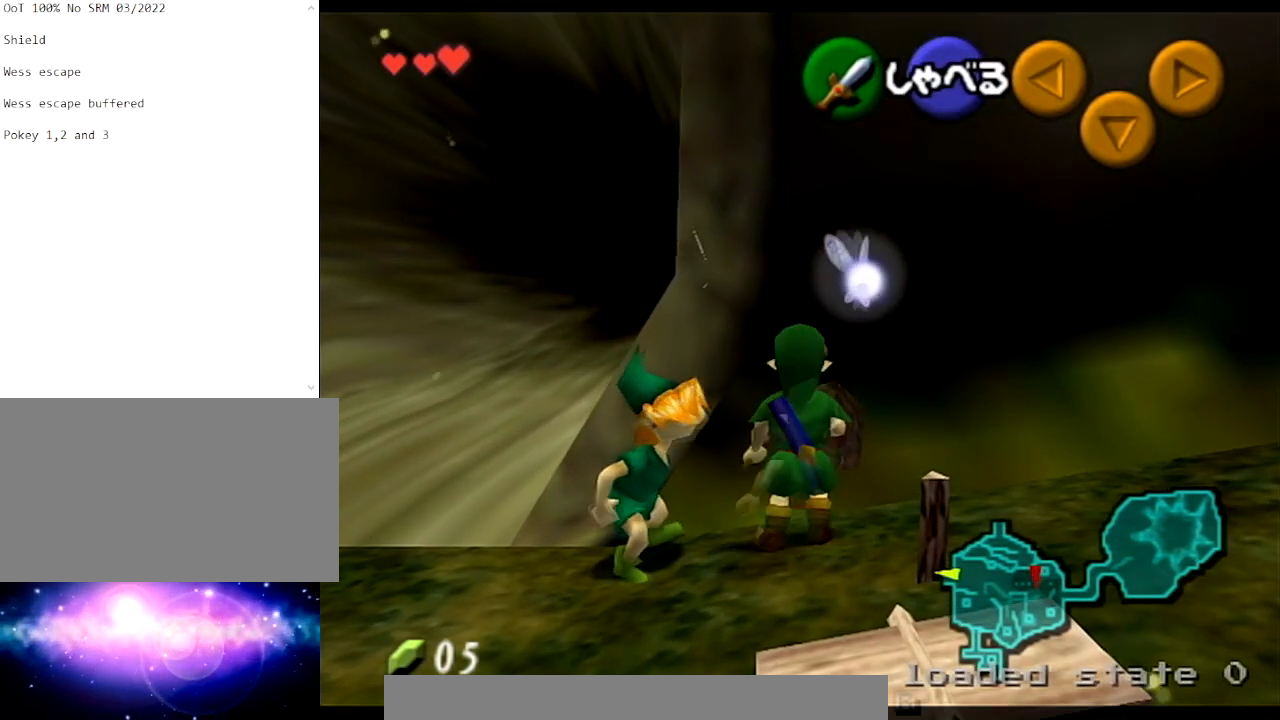
{"buttons": ["R1"], "left_stick": "up", "right_stick": "center", "events": [[33, "R1", "up"], [100, "R1", "down"], [200, "left_stick", "center"], [267, "B", "down"], [267, "left_stick", "up"], [334, "B", "up"], [400, "A", "down"], [500, "A", "up"]]}
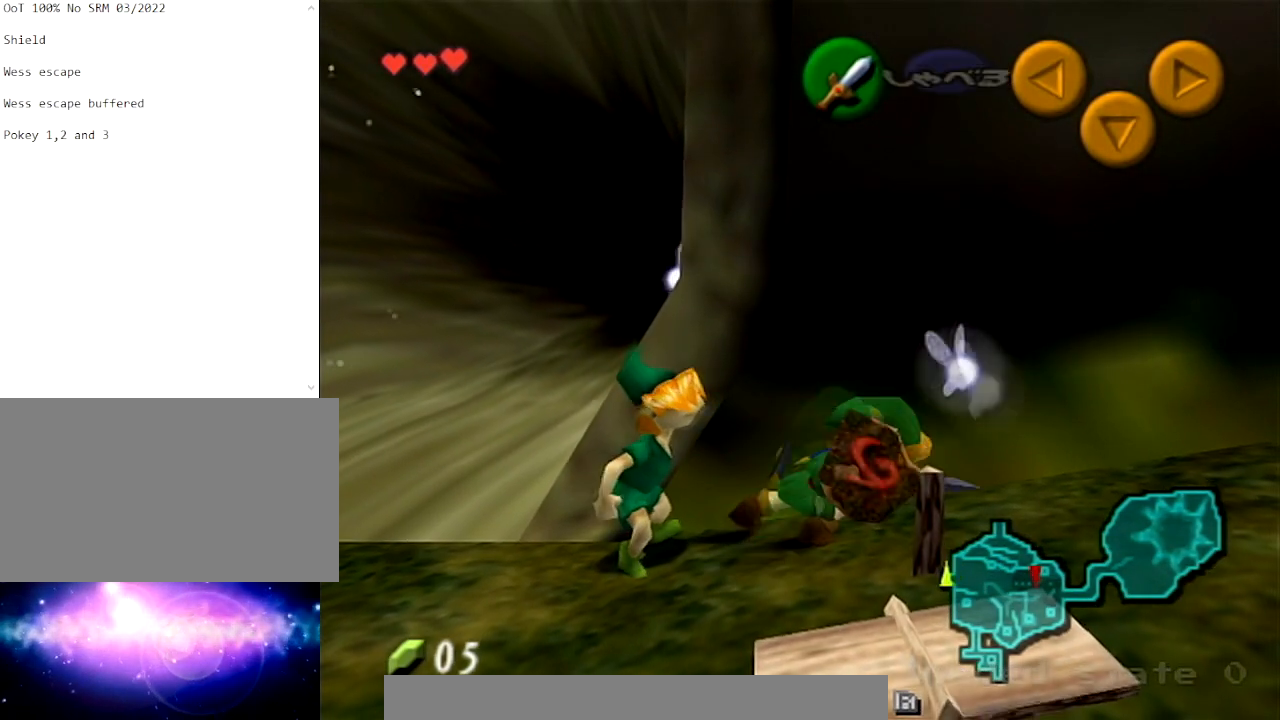
{"buttons": ["R1"], "left_stick": "up", "right_stick": "center", "events": []}
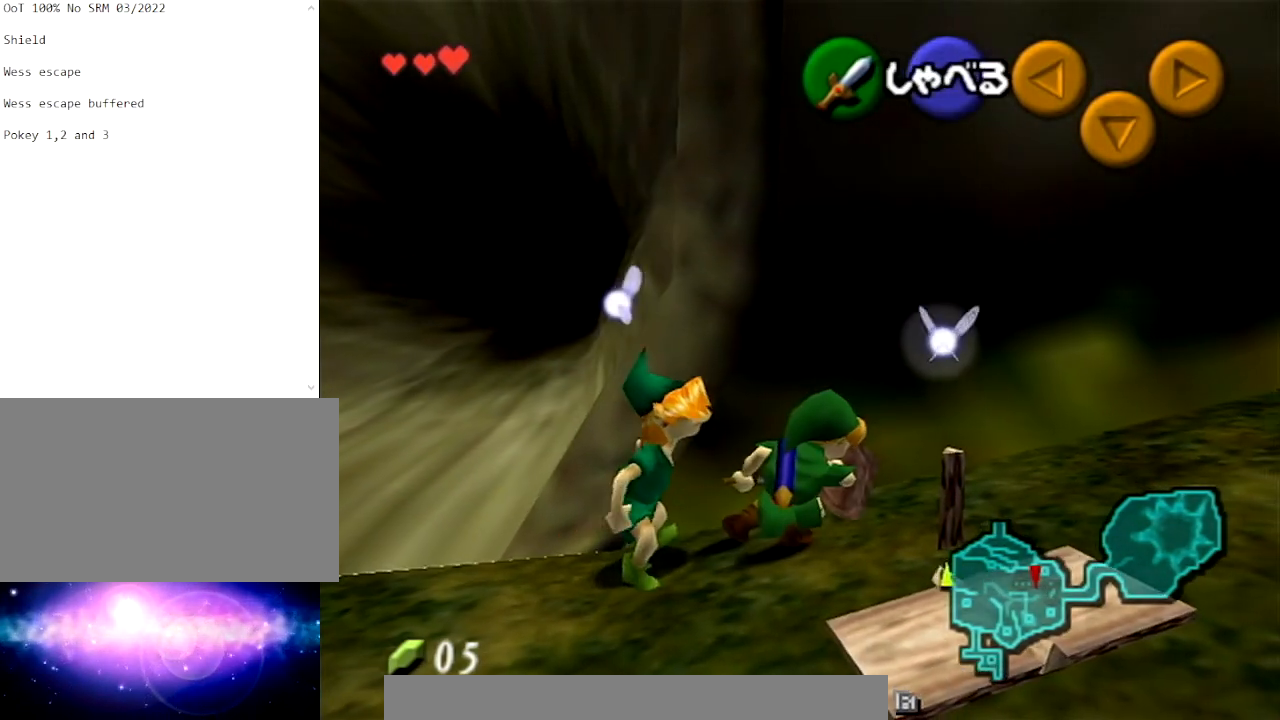
{"buttons": ["L1"], "left_stick": "center", "right_stick": "center", "events": [[33, "R1", "up"], [33, "left_stick", "up-left"], [367, "L1", "down"], [400, "left_stick", "center"]]}
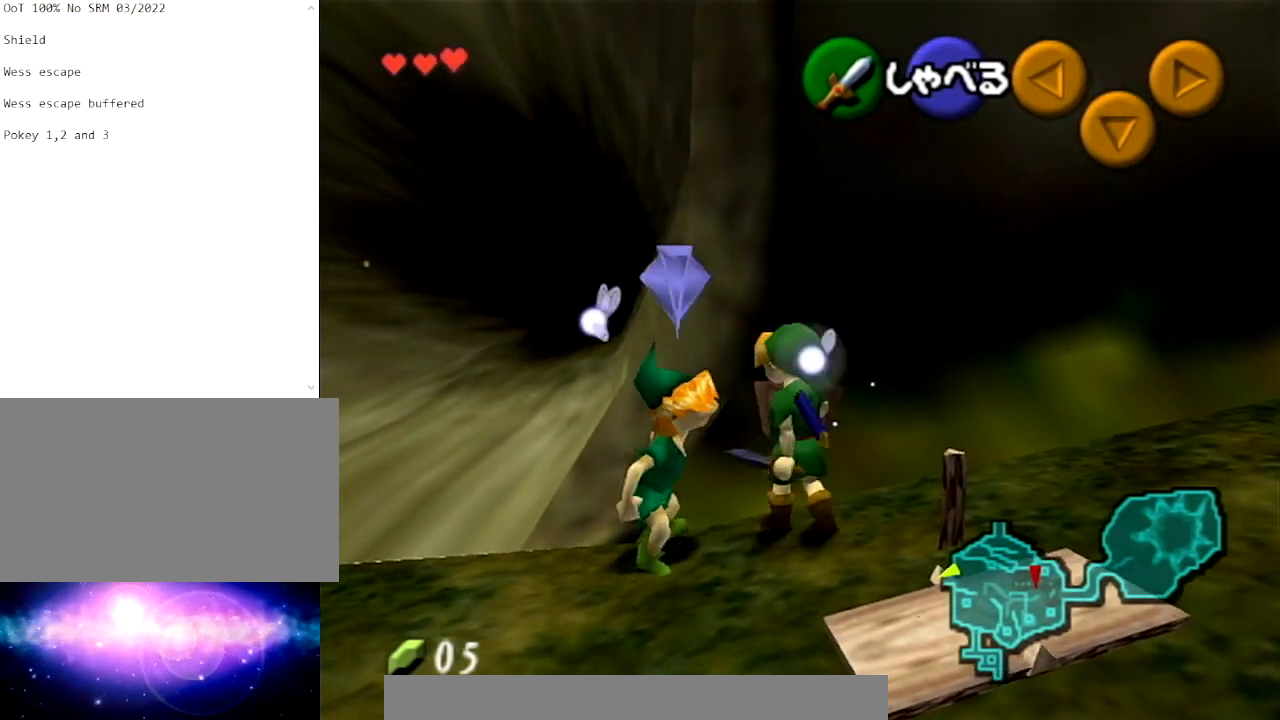
{"buttons": ["B", "R1"], "left_stick": "up", "right_stick": "center", "events": [[67, "L1", "up"], [134, "R1", "down"], [267, "left_stick", "right"], [301, "R1", "up"], [401, "R1", "down"], [434, "left_stick", "up"], [501, "B", "down"]]}
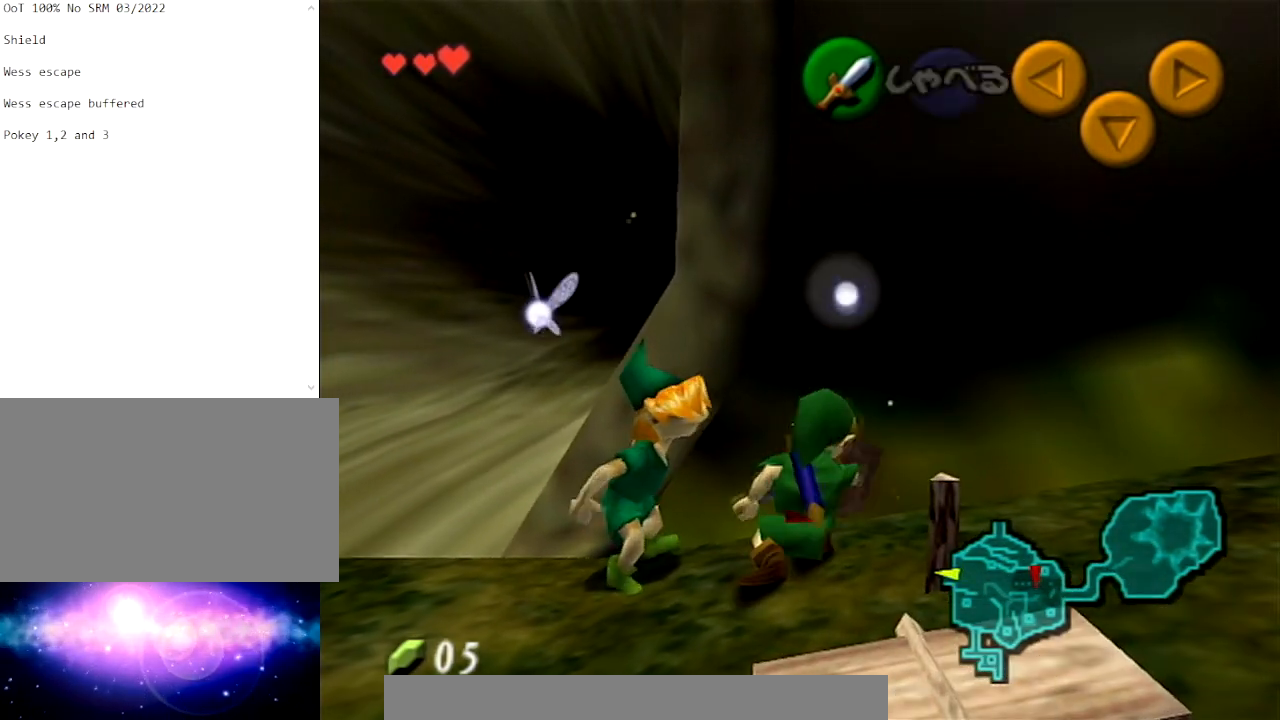
{"buttons": ["R1"], "left_stick": "up", "right_stick": "center", "events": [[100, "B", "up"], [167, "A", "down"], [267, "A", "up"]]}
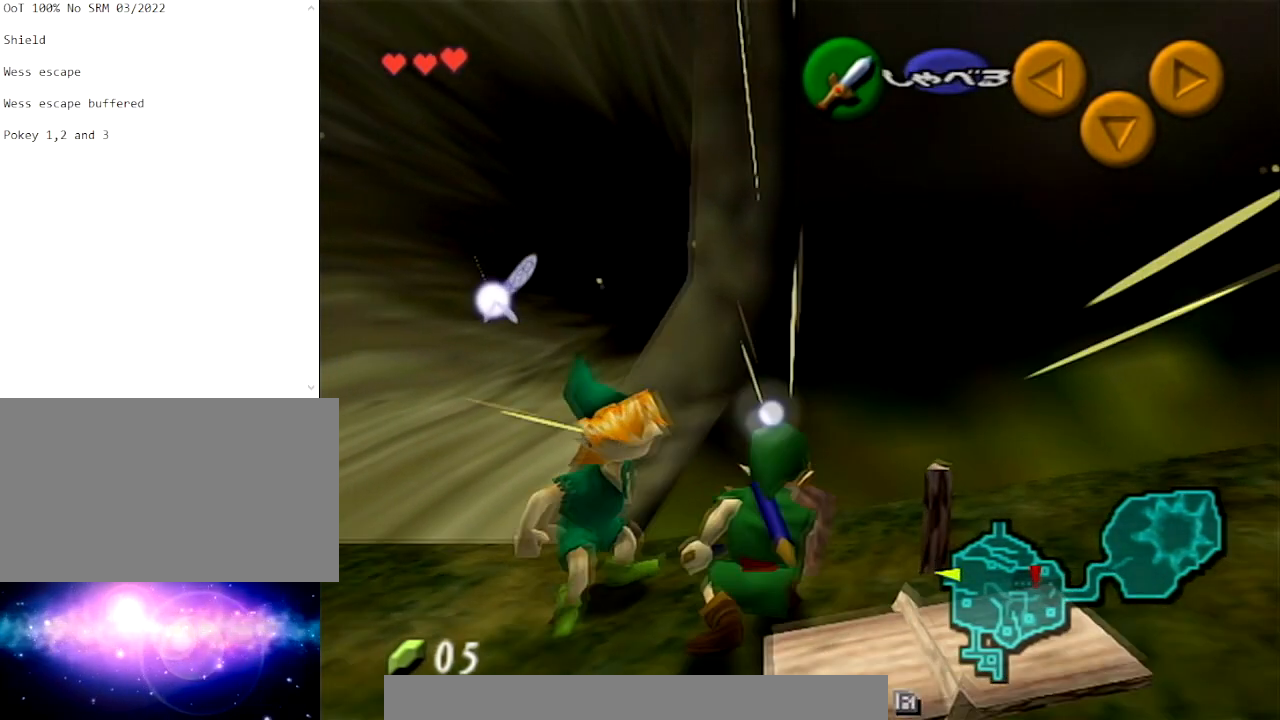
{"buttons": [], "left_stick": "up", "right_stick": "center", "events": [[34, "R1", "up"], [67, "left_stick", "center"], [501, "left_stick", "up"]]}
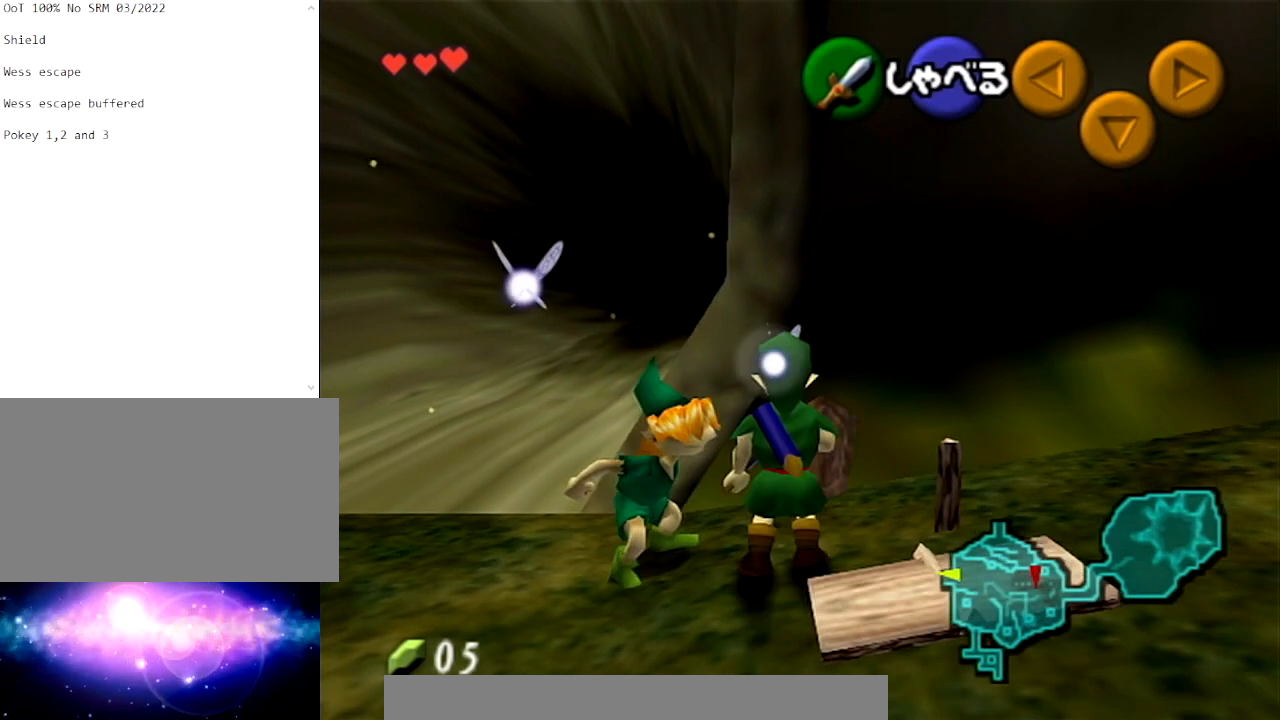
{"buttons": [], "left_stick": "up", "right_stick": "center", "events": []}
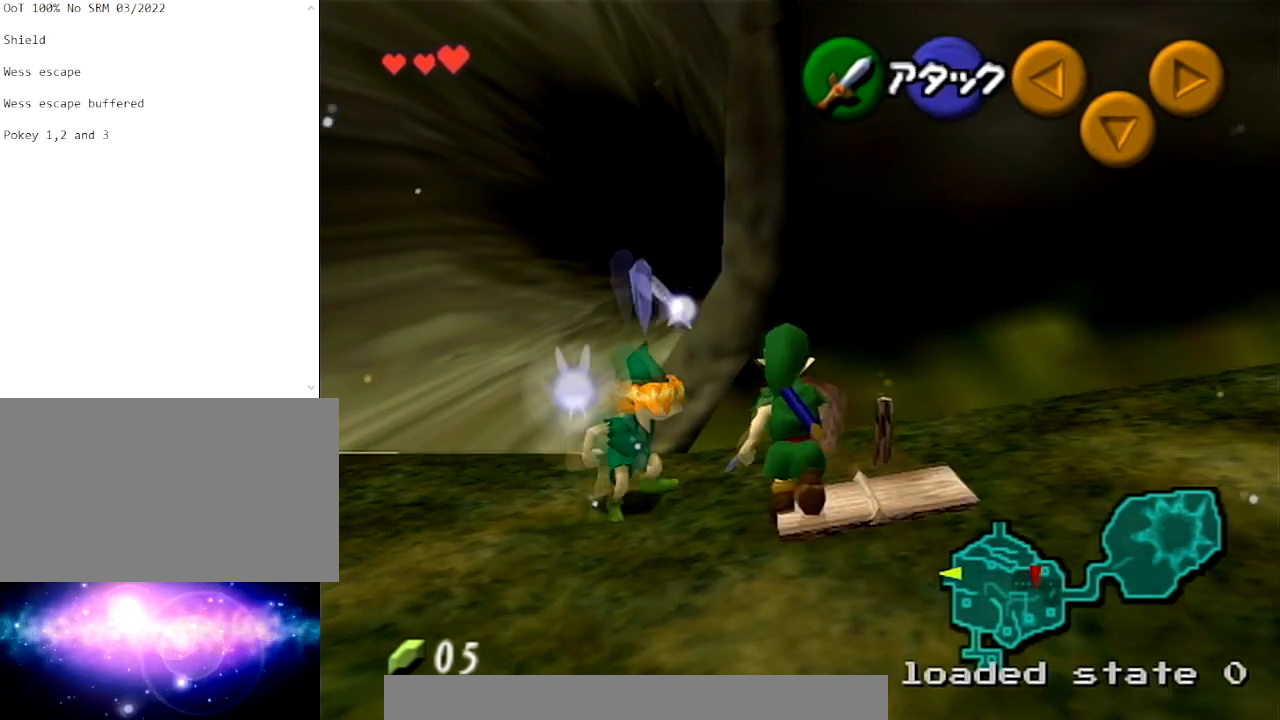
{"buttons": ["R1"], "left_stick": "center", "right_stick": "center", "events": [[267, "L1", "down"], [334, "left_stick", "center"], [434, "L1", "up"], [467, "R1", "down"]]}
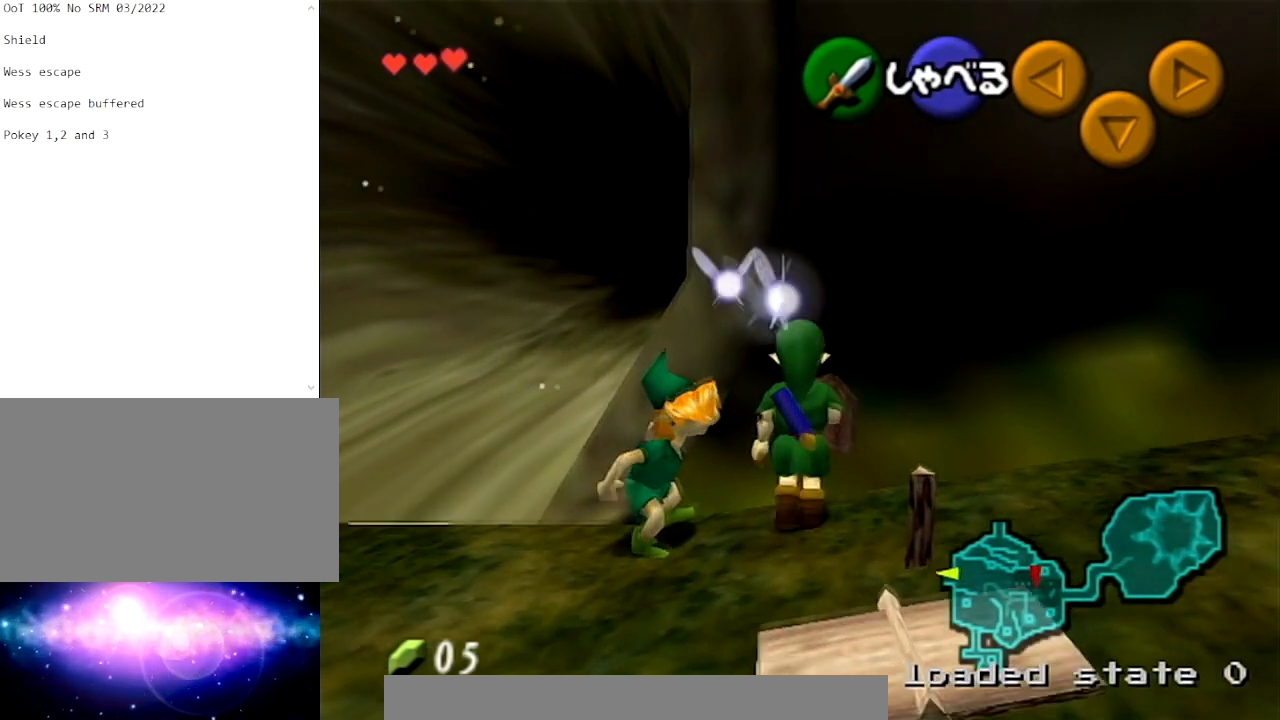
{"buttons": ["A", "R1"], "left_stick": "up", "right_stick": "center", "events": [[100, "R1", "up"], [133, "left_stick", "right"], [233, "R1", "down"], [334, "B", "down"], [367, "left_stick", "up"], [400, "B", "up"], [500, "A", "down"]]}
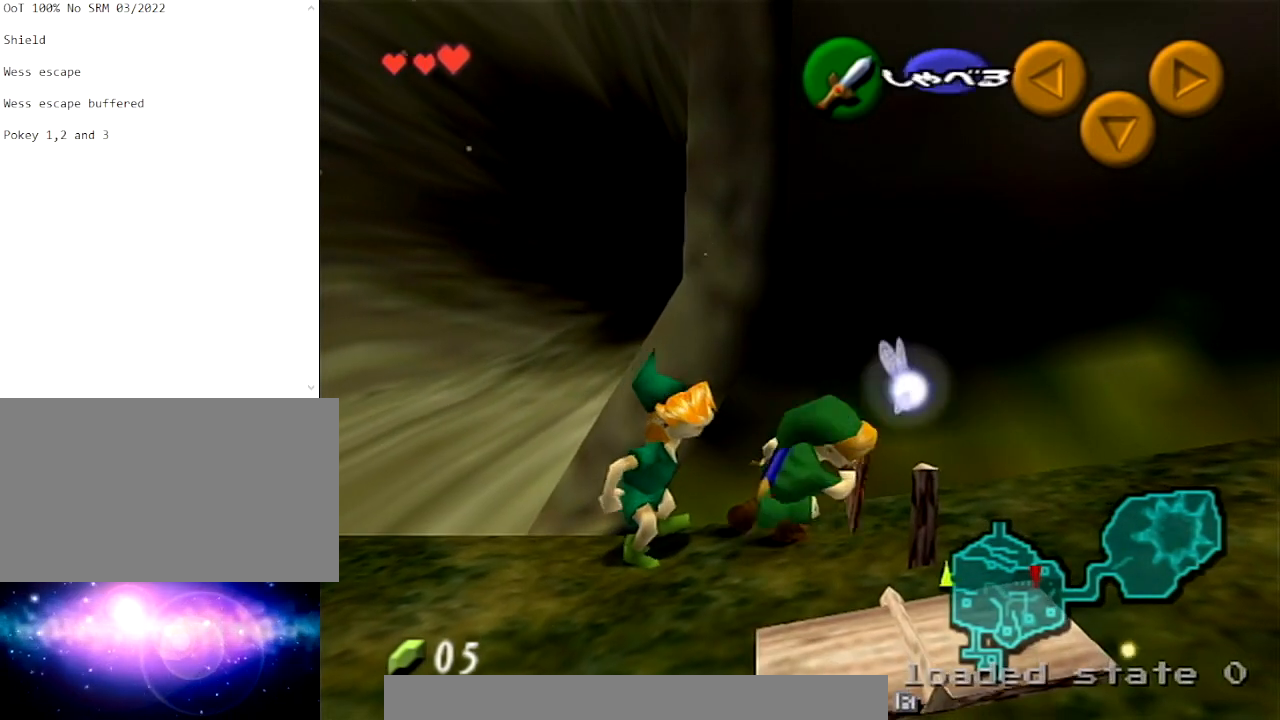
{"buttons": ["R1"], "left_stick": "up", "right_stick": "center", "events": [[100, "A", "up"]]}
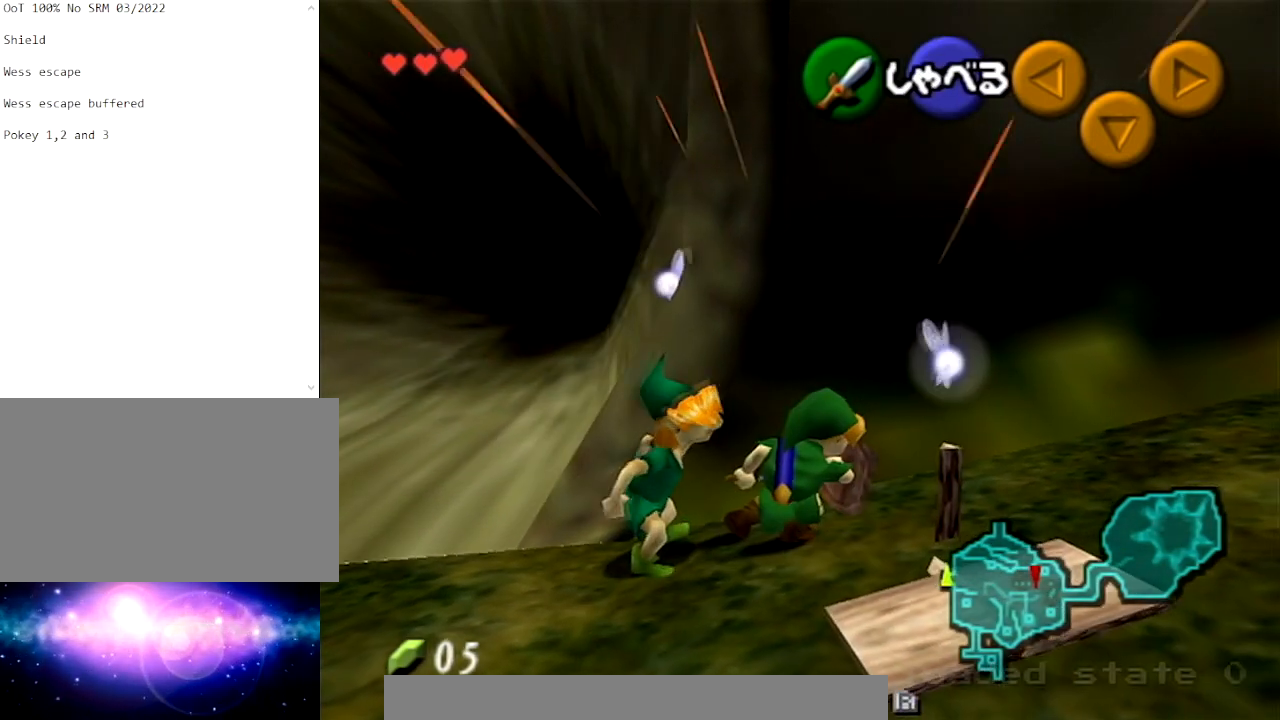
{"buttons": [], "left_stick": "up", "right_stick": "center", "events": [[33, "R1", "up"], [33, "left_stick", "center"], [267, "left_stick", "up-left"], [467, "left_stick", "up"]]}
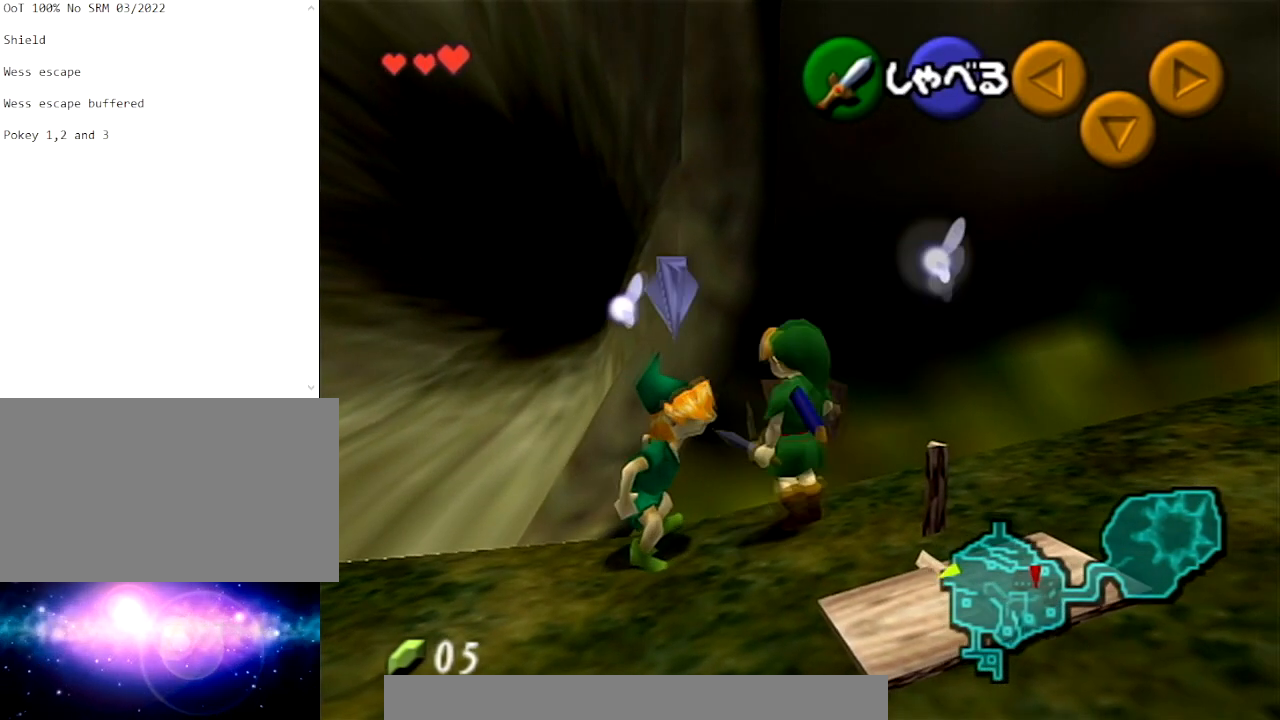
{"buttons": [], "left_stick": "right", "right_stick": "center", "events": [[100, "L1", "down"], [100, "left_stick", "center"], [267, "L1", "up"], [267, "R1", "down"], [401, "left_stick", "right"], [434, "R1", "up"]]}
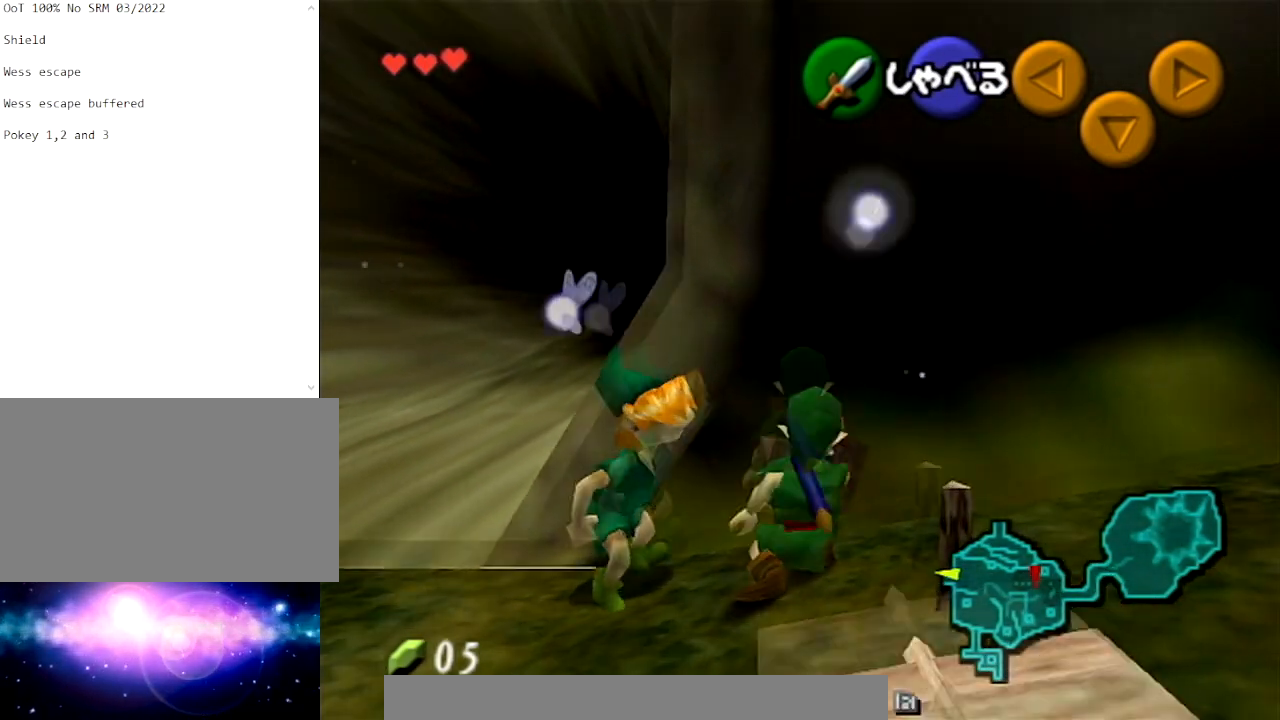
{"buttons": ["R1"], "left_stick": "up", "right_stick": "center", "events": [[33, "R1", "down"], [100, "B", "down"], [167, "left_stick", "up"], [233, "B", "up"], [267, "A", "down"], [367, "A", "up"]]}
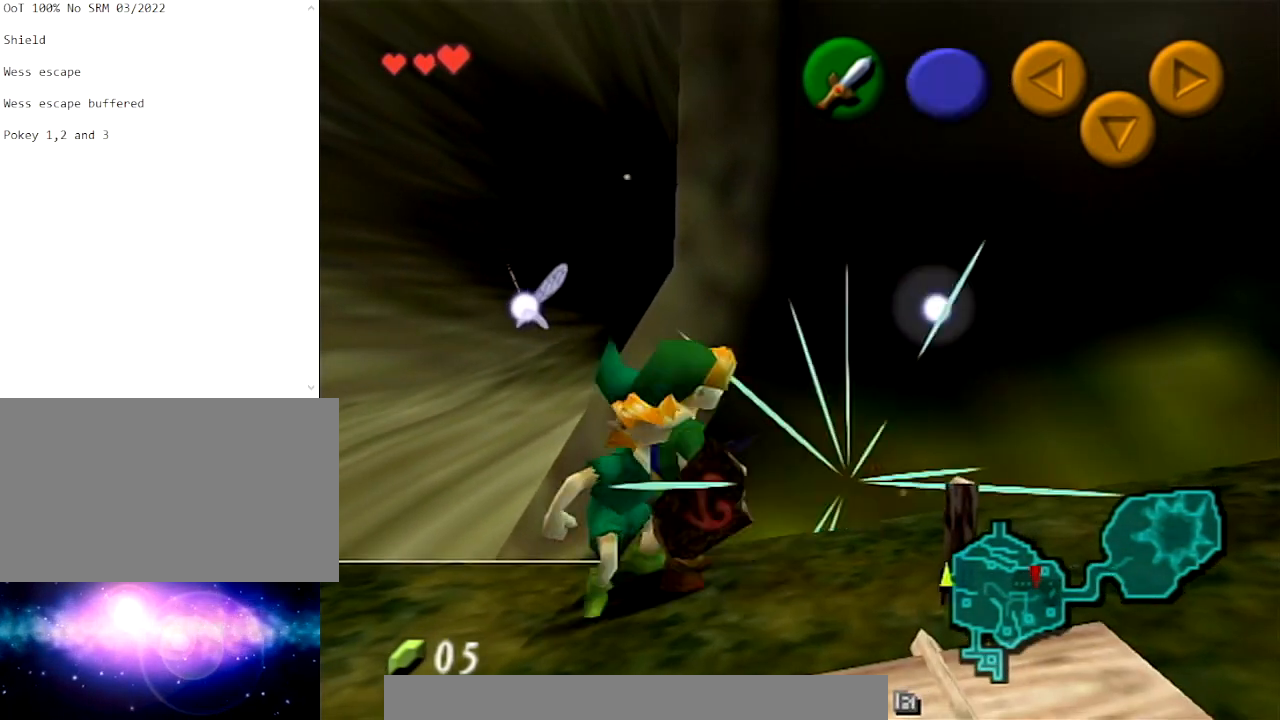
{"buttons": [], "left_stick": "center", "right_stick": "center", "events": [[367, "R1", "up"], [367, "left_stick", "center"]]}
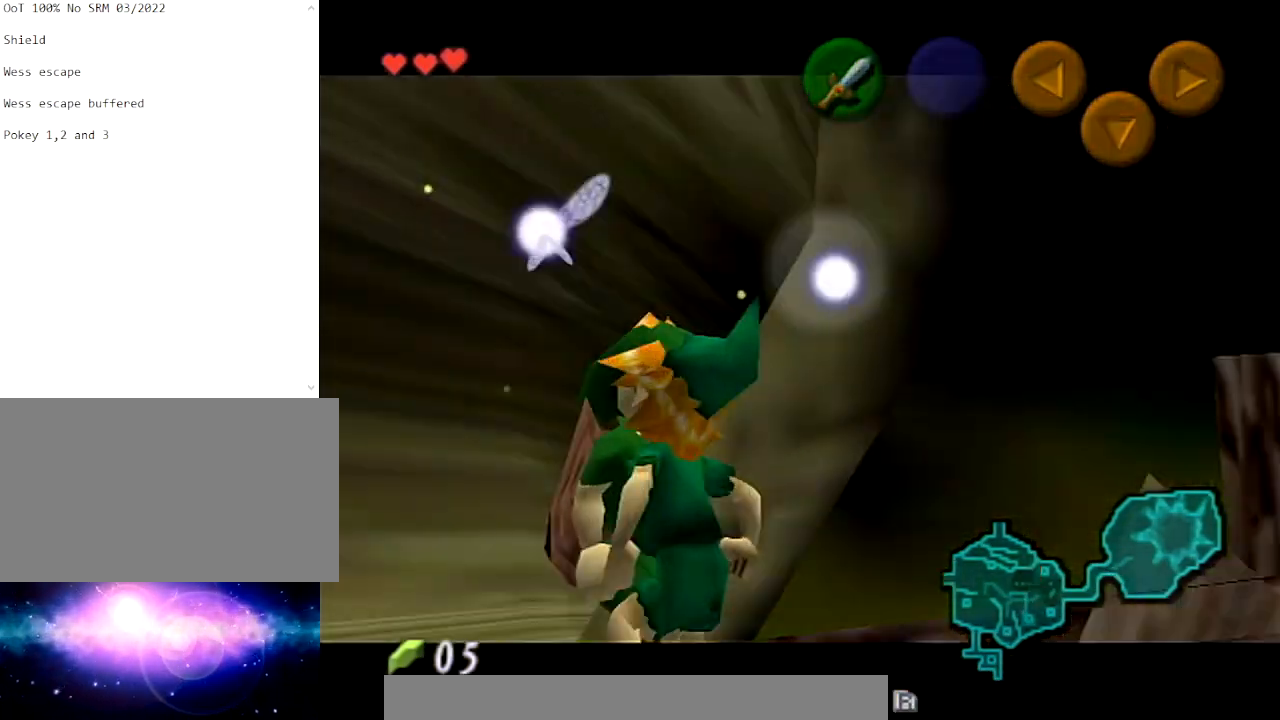
{"buttons": ["B"], "left_stick": "center", "right_stick": "center", "events": [[434, "B", "down"]]}